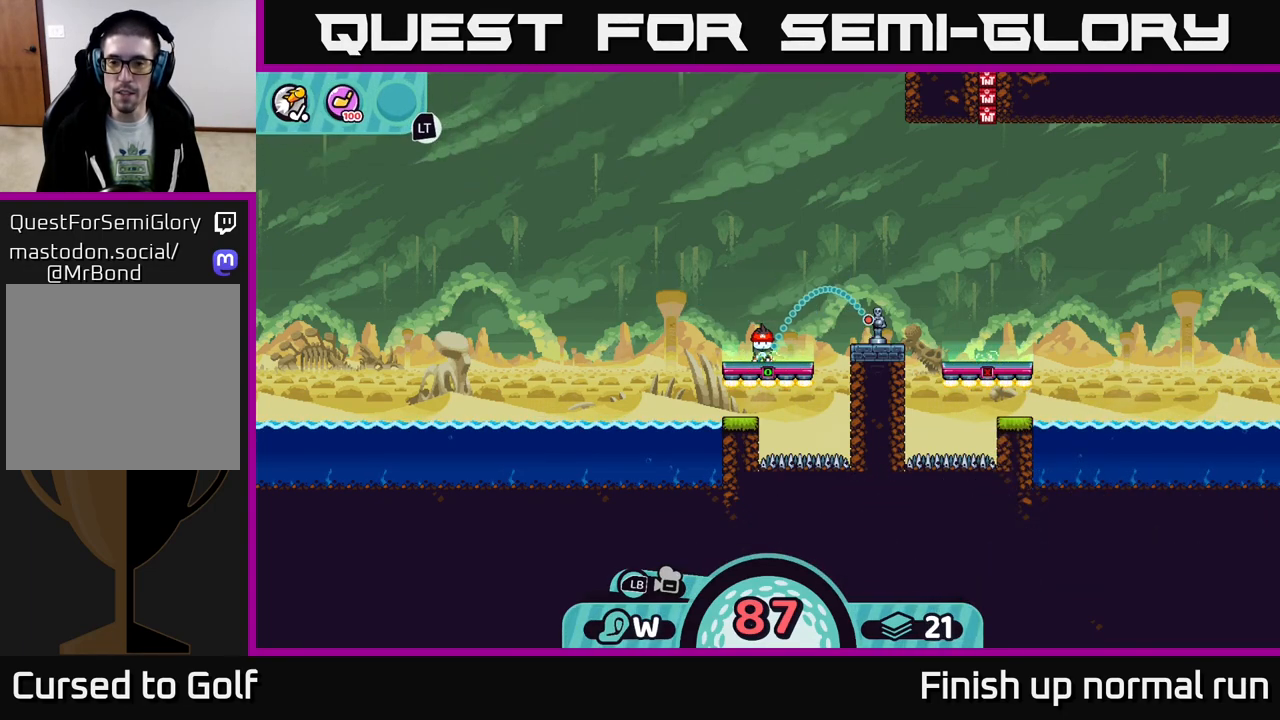
Gameplay with a controller (Xbox layout); each line is a JSON object with the inputs held at the frame after it. "events" lists button and stick changes between this image and that frame as [ms after this image, input, new state], when the widget could be followed in between.
{"buttons": [], "left_stick": "center", "right_stick": "center", "events": []}
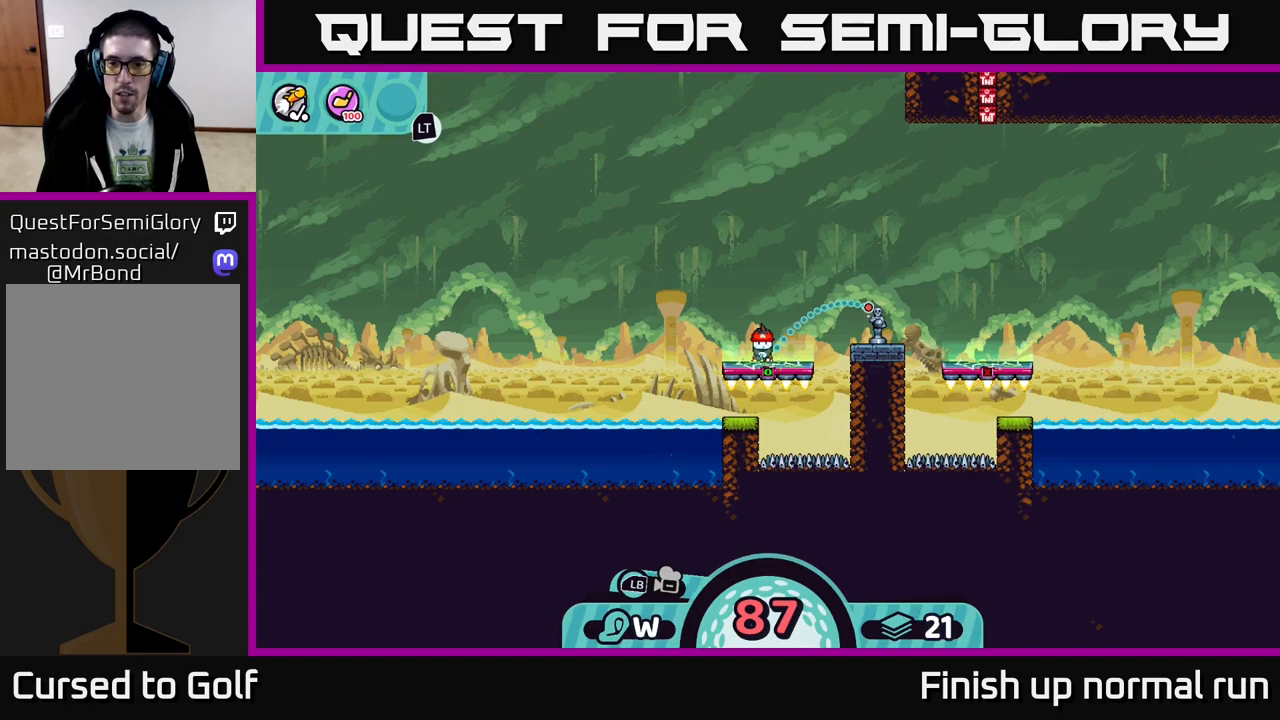
{"buttons": [], "left_stick": "center", "right_stick": "center", "events": []}
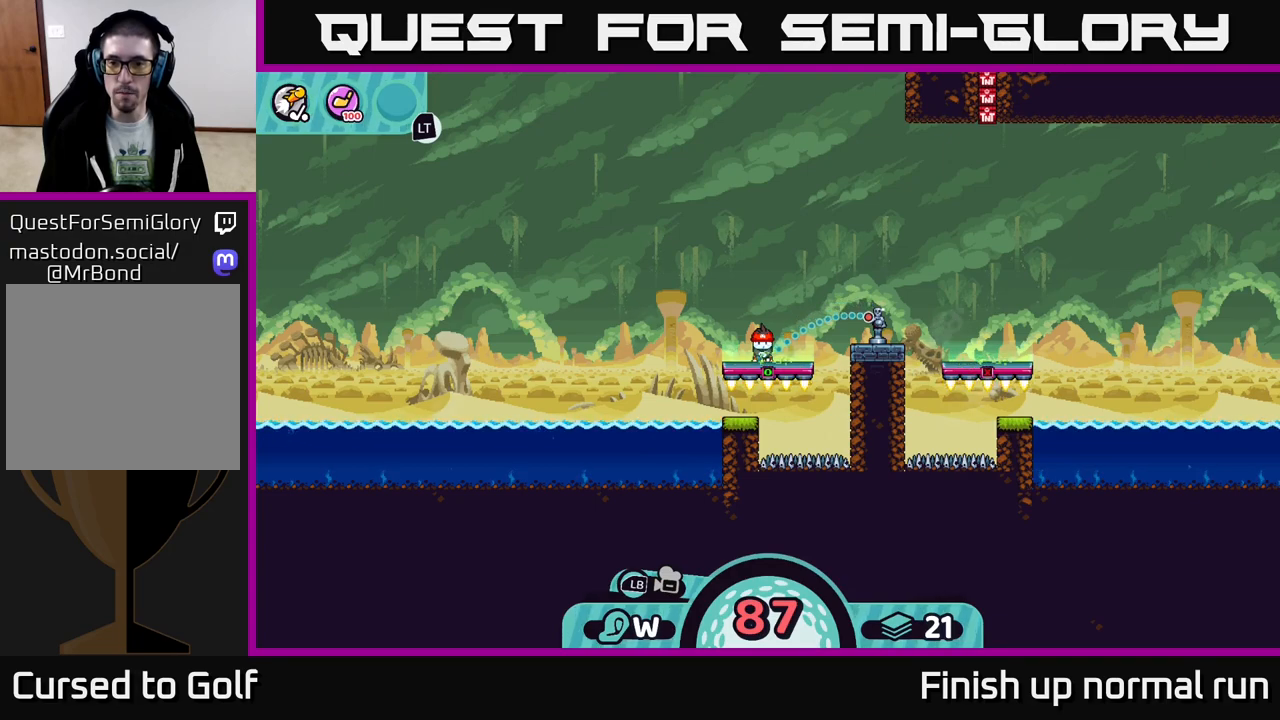
{"buttons": [], "left_stick": "center", "right_stick": "center", "events": []}
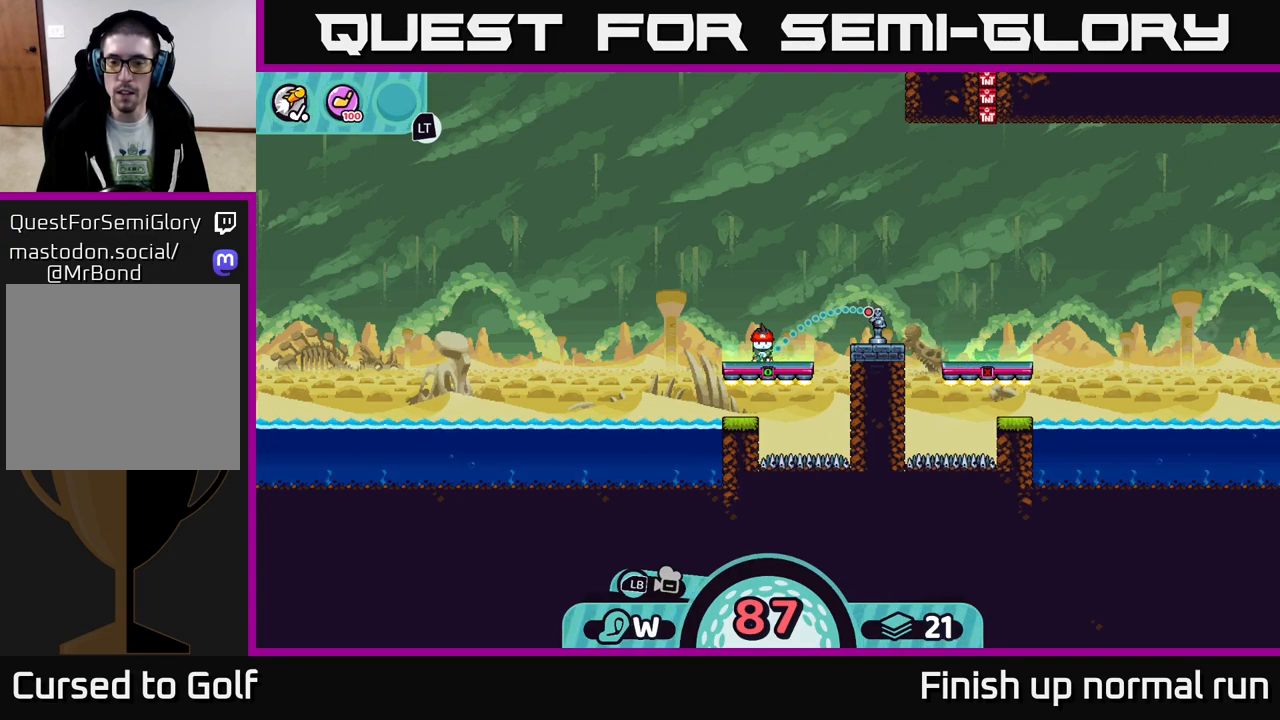
{"buttons": [], "left_stick": "center", "right_stick": "center", "events": [[183, "B", "down"], [283, "B", "up"]]}
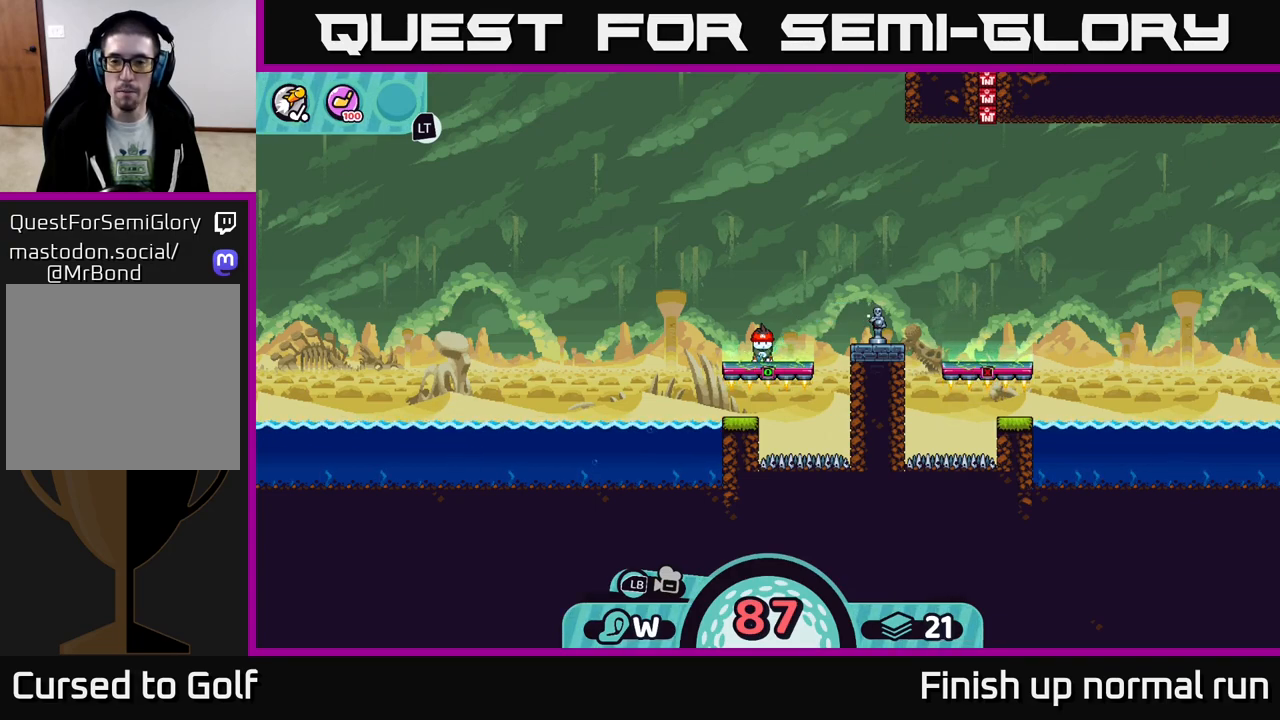
{"buttons": [], "left_stick": "center", "right_stick": "center", "events": [[317, "A", "down"], [417, "A", "up"]]}
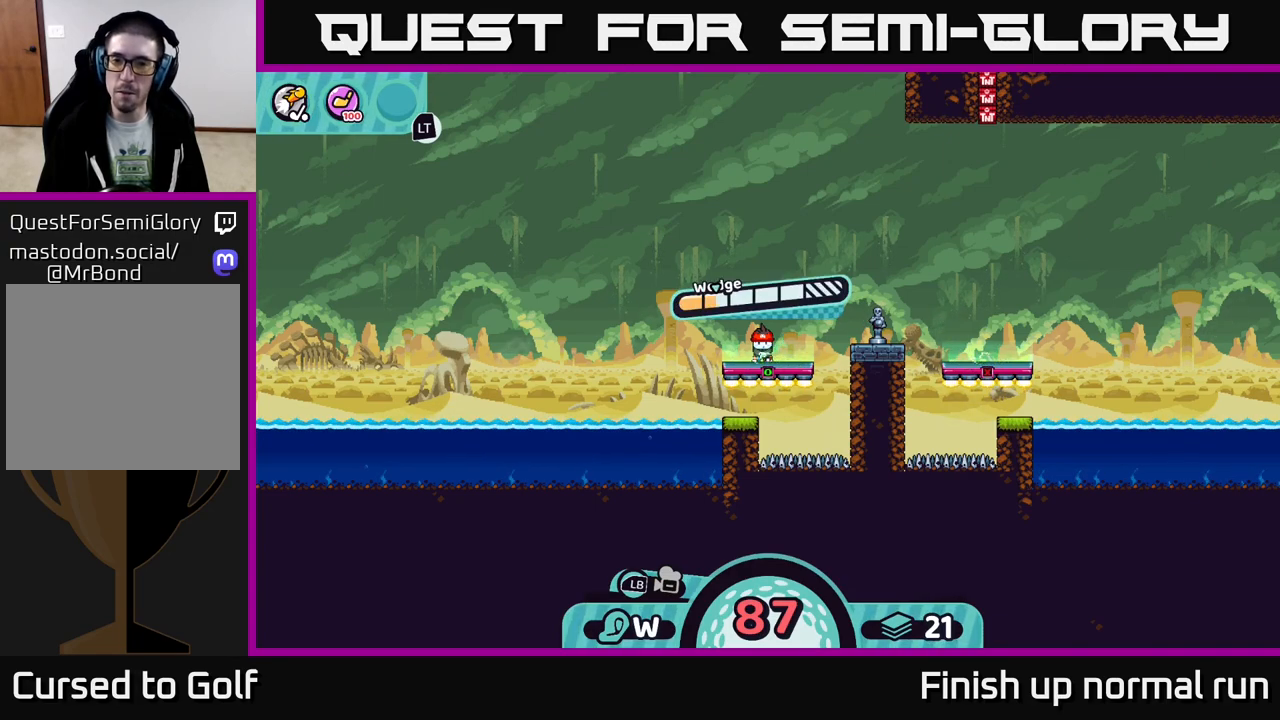
{"buttons": [], "left_stick": "center", "right_stick": "center", "events": [[233, "A", "down"], [367, "A", "up"]]}
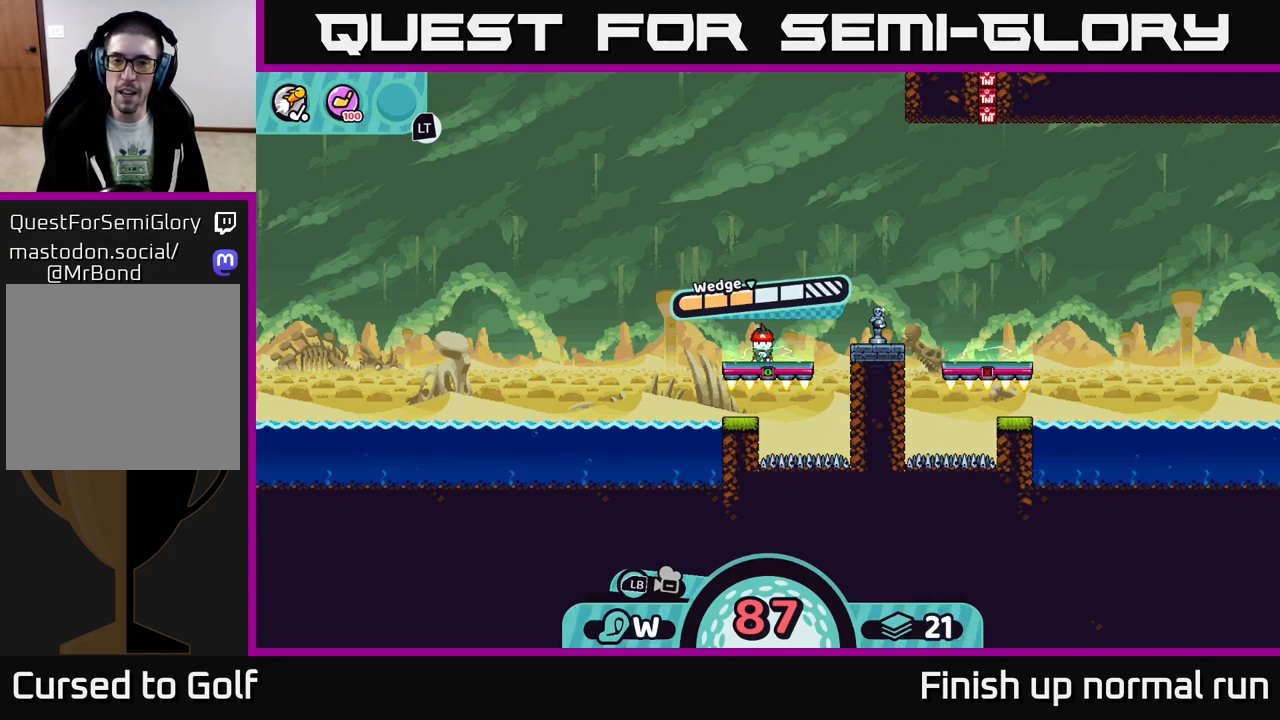
{"buttons": [], "left_stick": "center", "right_stick": "center", "events": []}
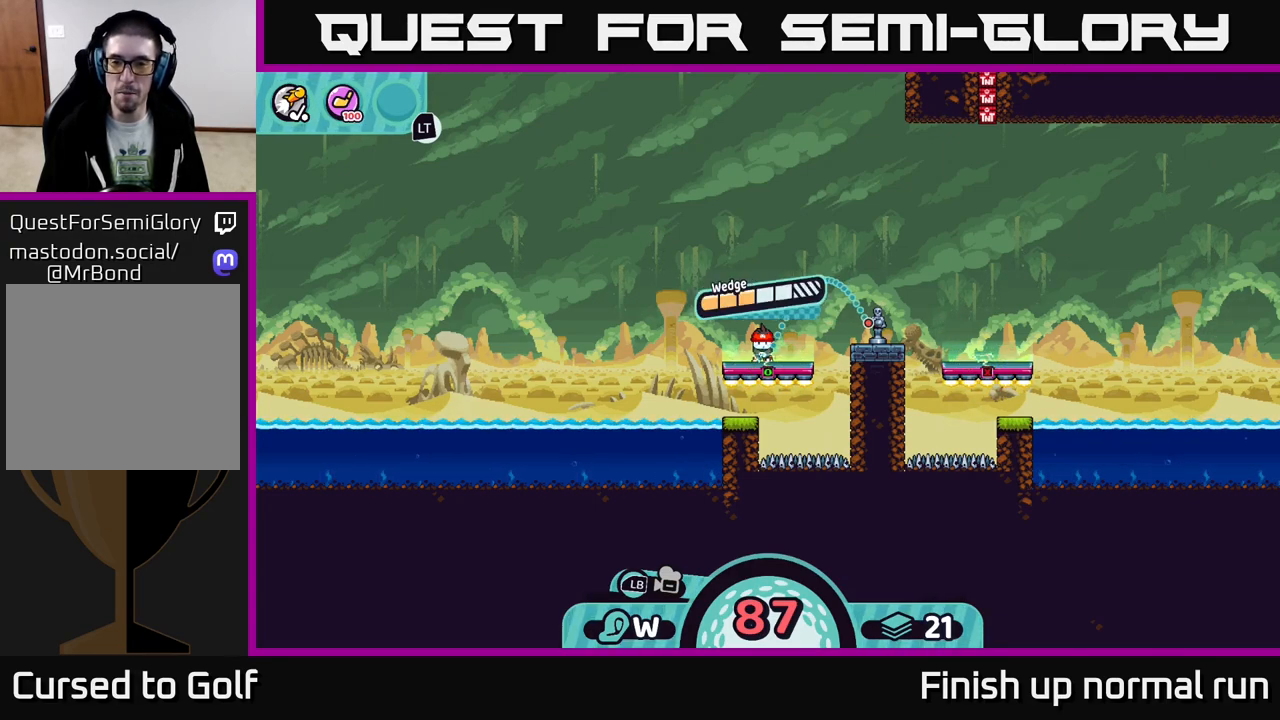
{"buttons": ["B"], "left_stick": "center", "right_stick": "center", "events": [[467, "B", "down"]]}
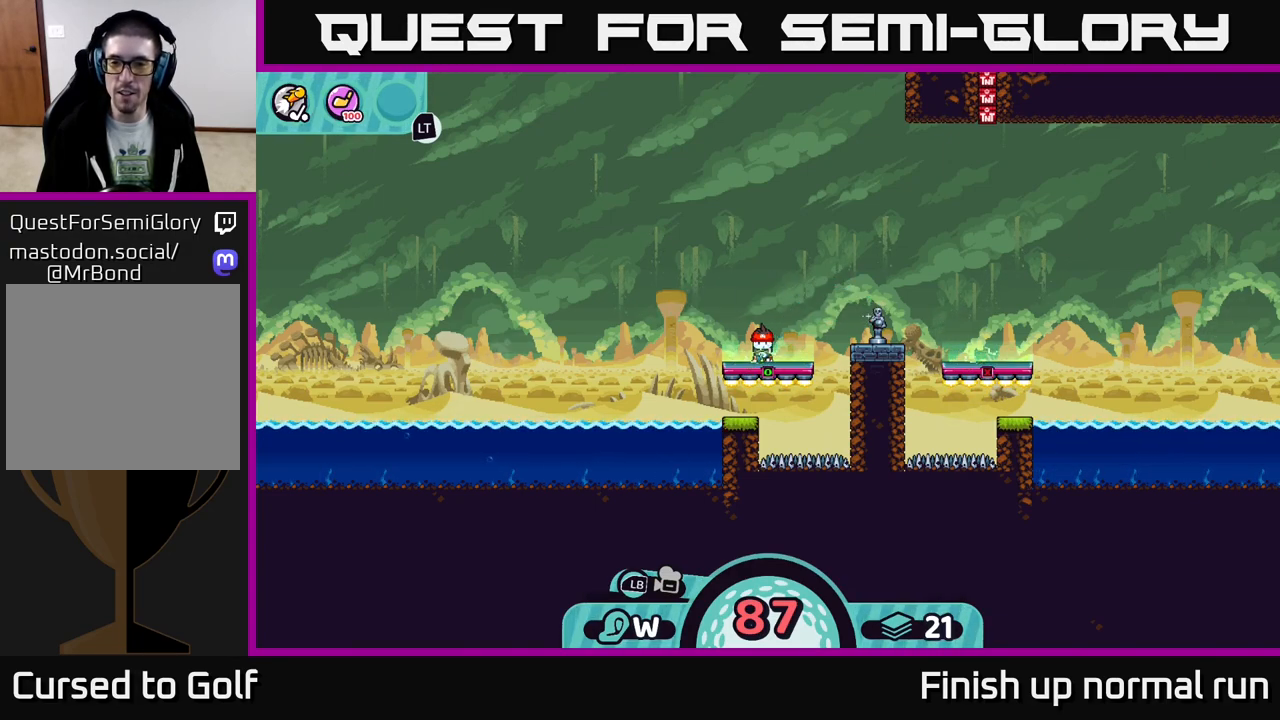
{"buttons": [], "left_stick": "center", "right_stick": "center", "events": [[50, "B", "up"], [333, "A", "down"], [383, "A", "up"]]}
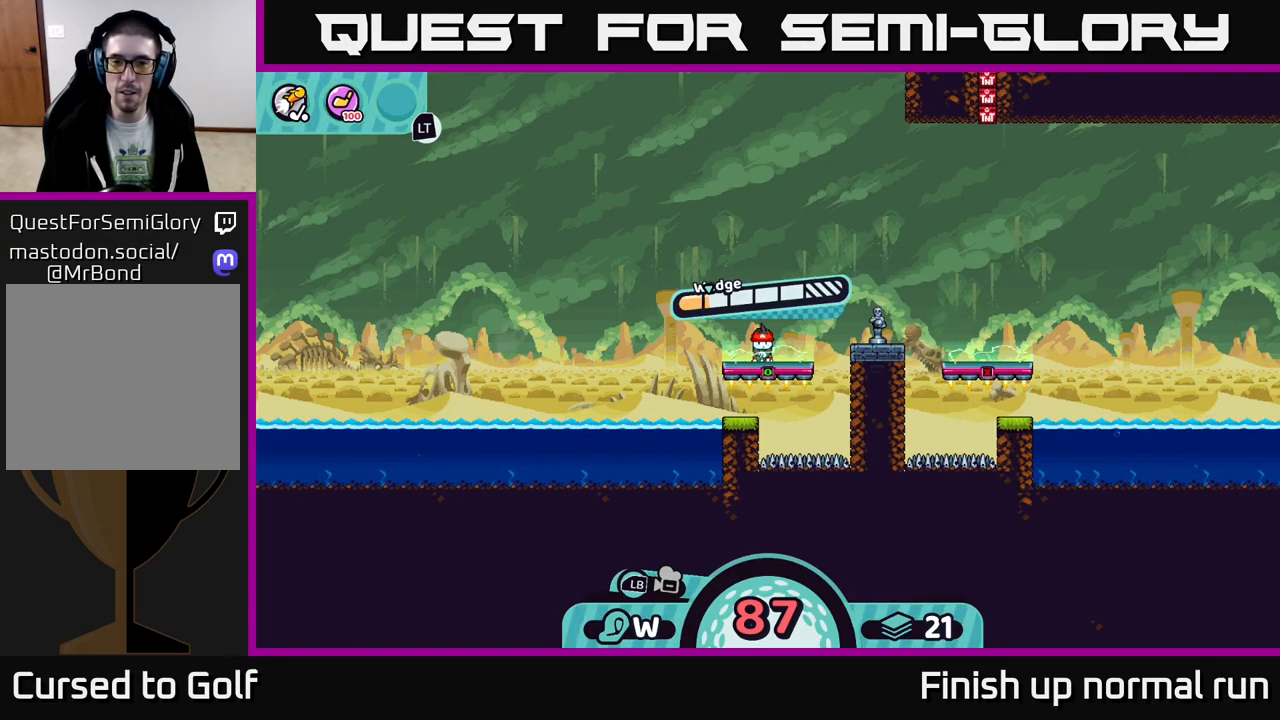
{"buttons": [], "left_stick": "center", "right_stick": "center", "events": [[400, "A", "down"], [467, "A", "up"]]}
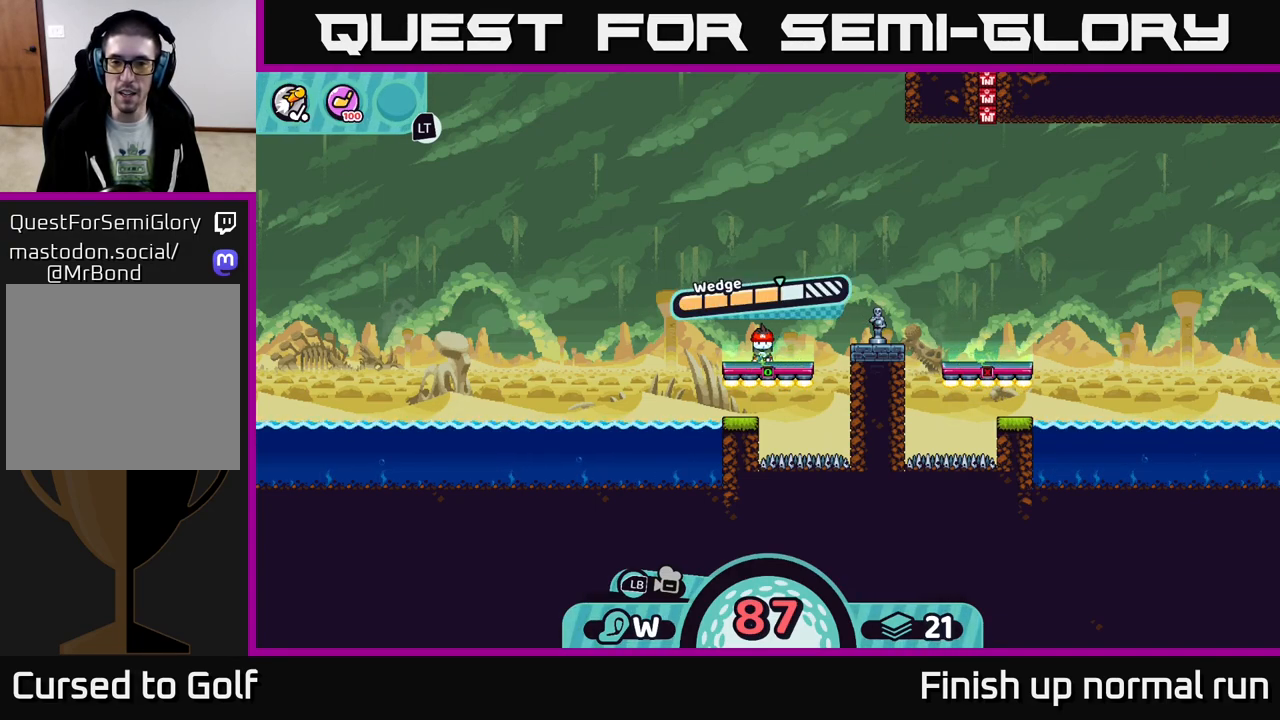
{"buttons": [], "left_stick": "right", "right_stick": "center", "events": [[383, "left_stick", "right"]]}
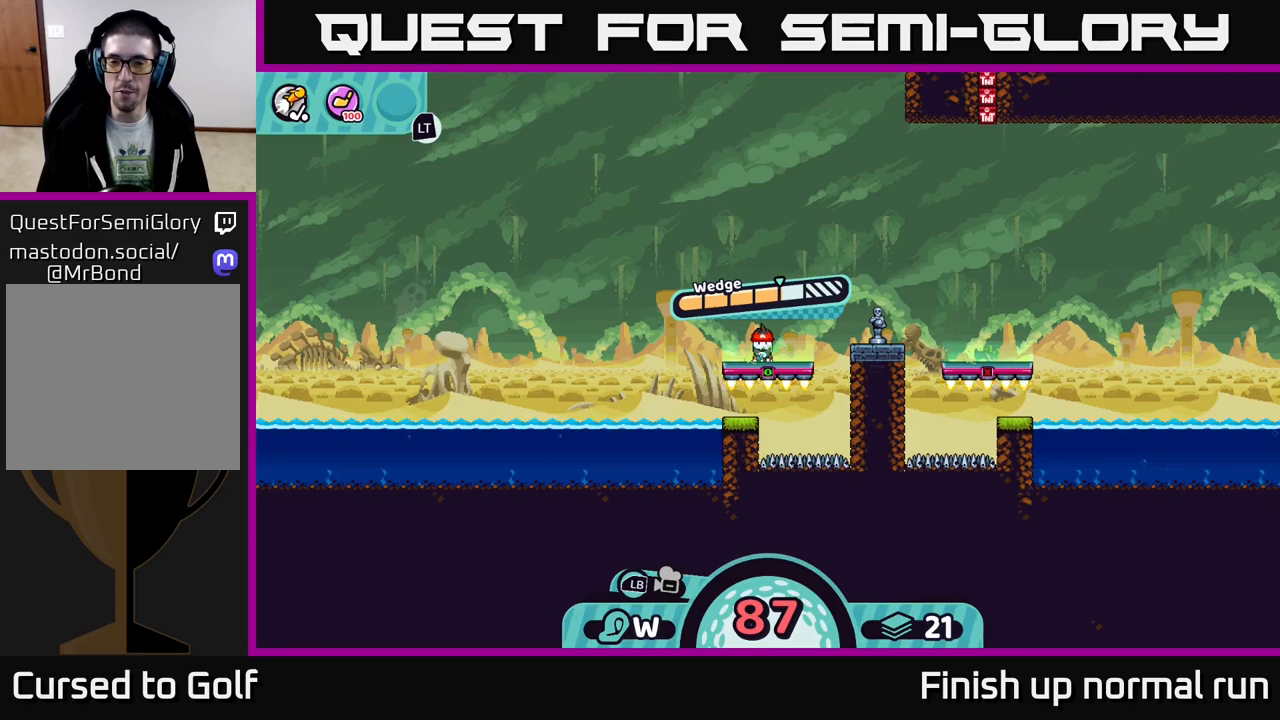
{"buttons": [], "left_stick": "center", "right_stick": "center", "events": [[217, "left_stick", "center"]]}
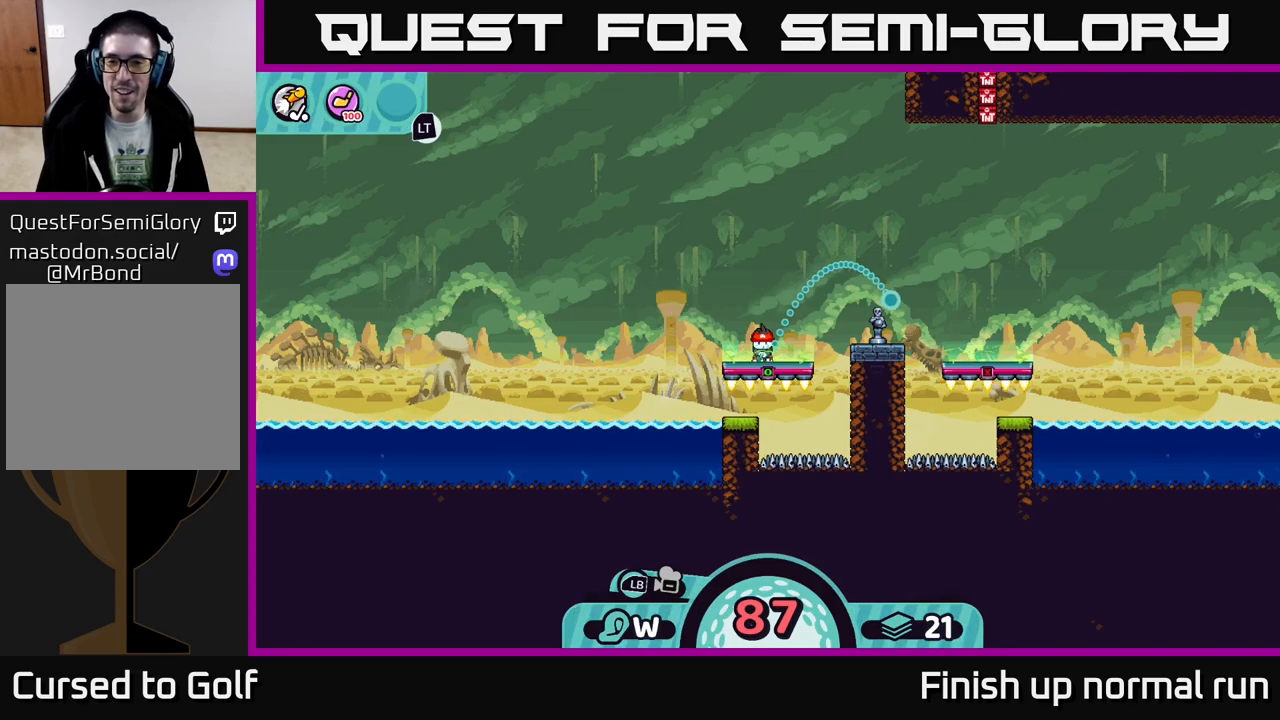
{"buttons": [], "left_stick": "center", "right_stick": "center", "events": []}
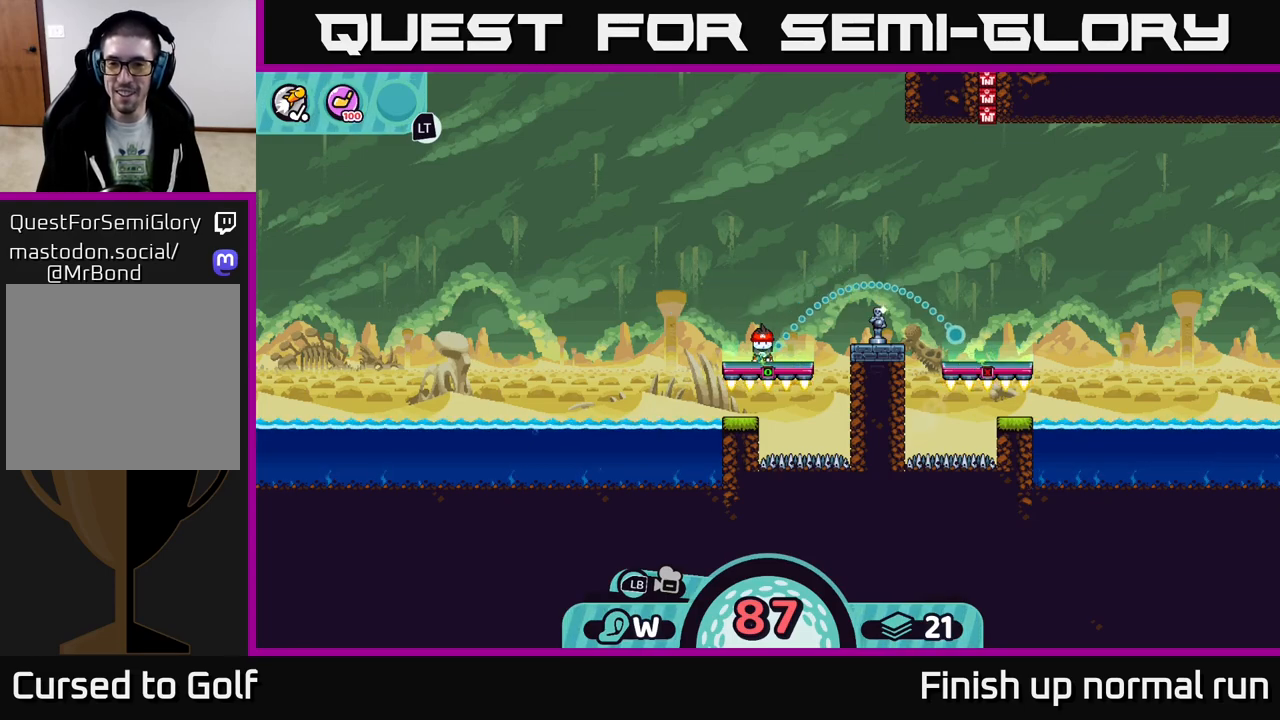
{"buttons": [], "left_stick": "center", "right_stick": "center", "events": []}
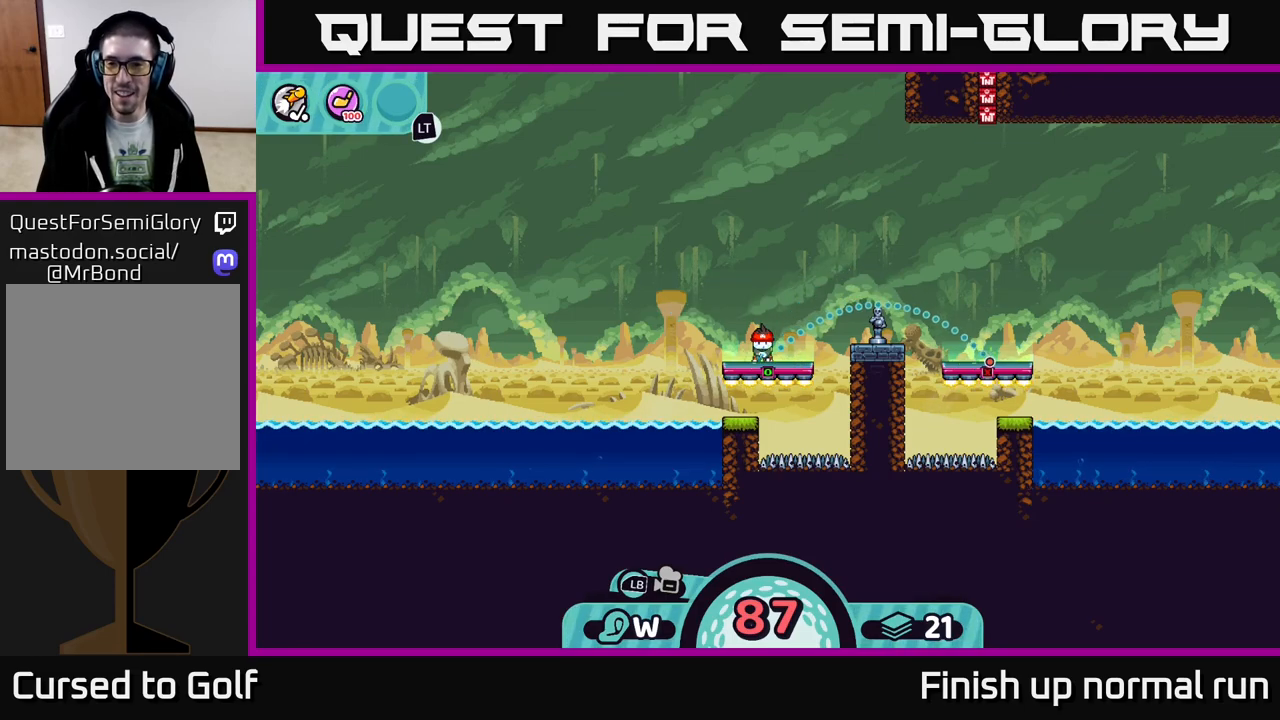
{"buttons": [], "left_stick": "center", "right_stick": "center", "events": [[150, "A", "down"], [250, "A", "up"]]}
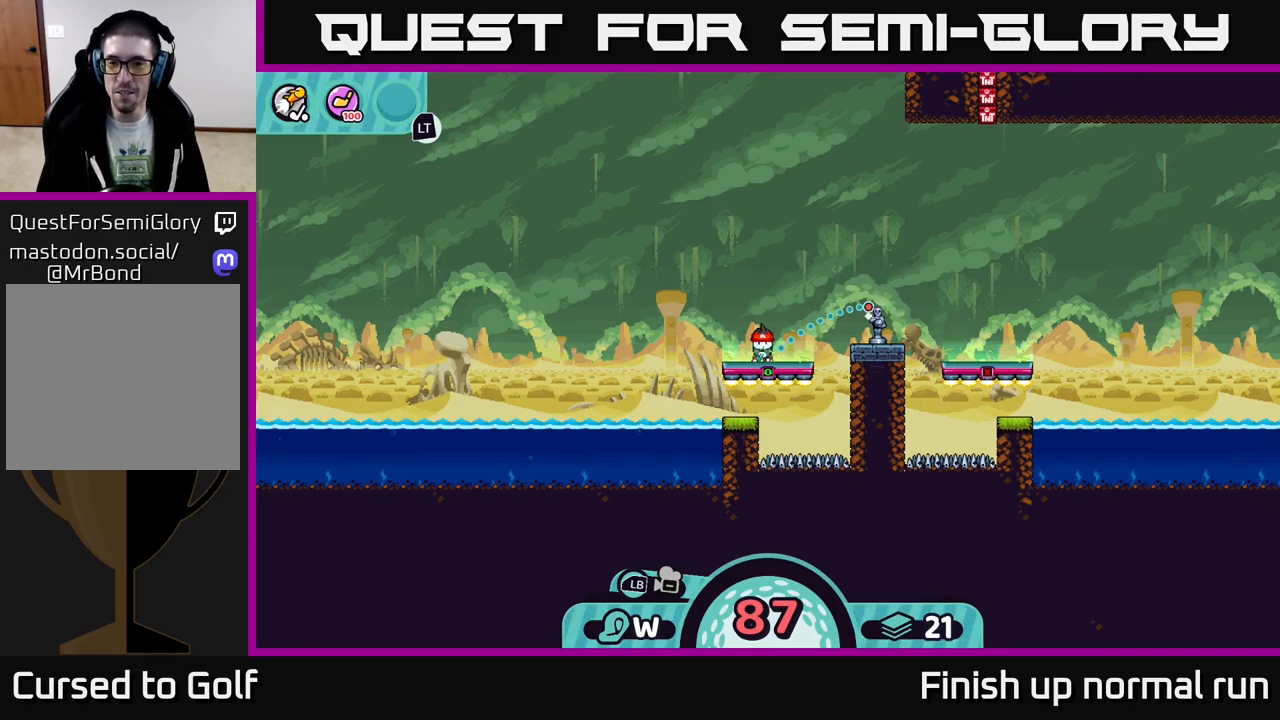
{"buttons": [], "left_stick": "center", "right_stick": "center", "events": []}
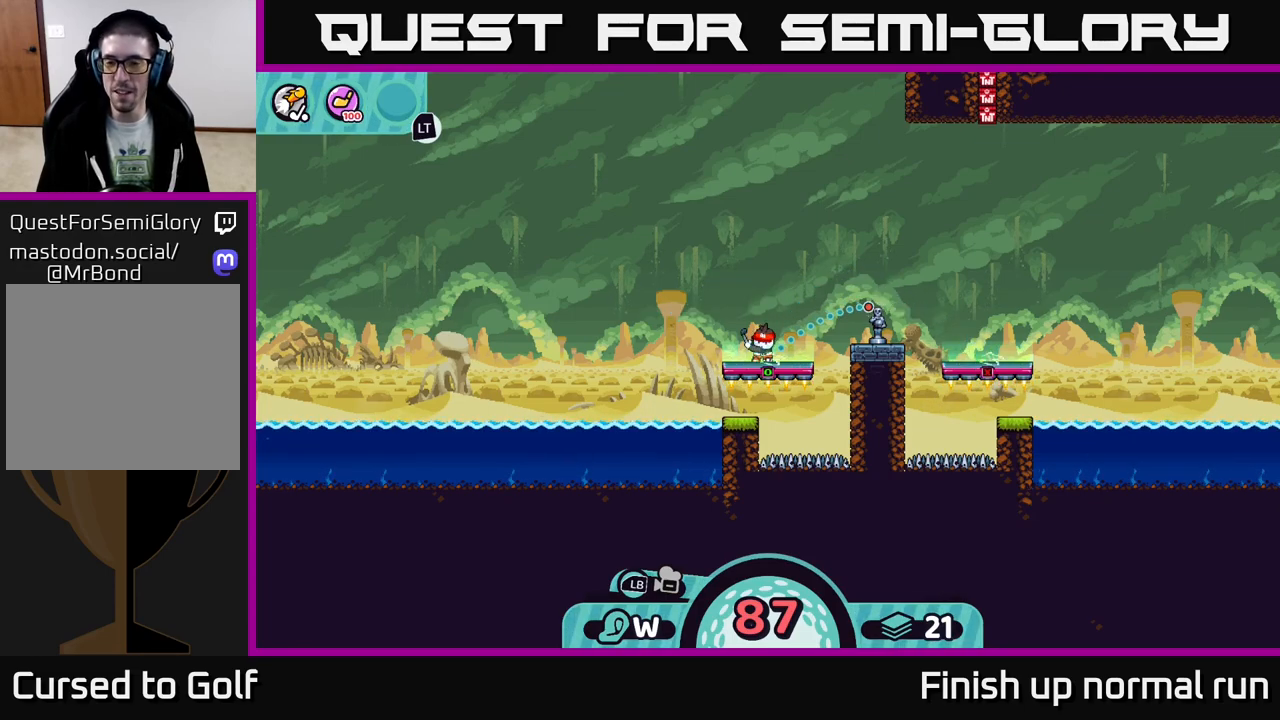
{"buttons": [], "left_stick": "center", "right_stick": "center", "events": []}
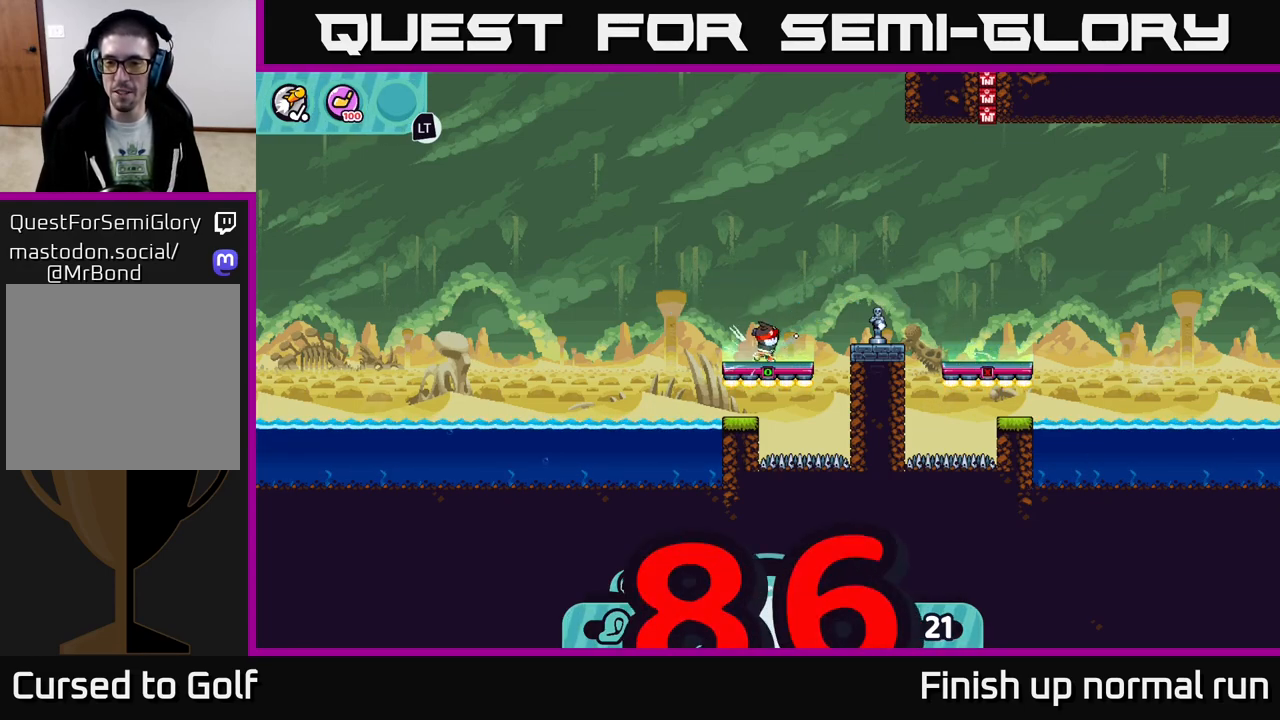
{"buttons": [], "left_stick": "center", "right_stick": "center", "events": []}
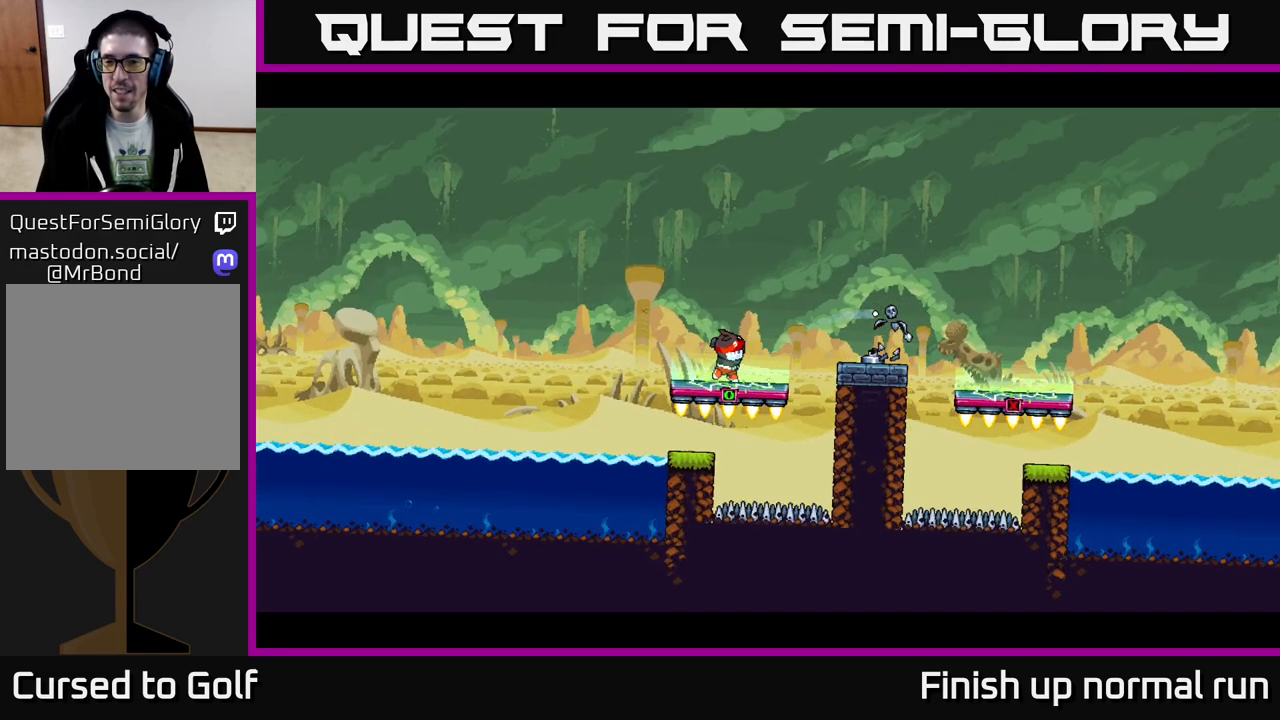
{"buttons": [], "left_stick": "center", "right_stick": "center", "events": []}
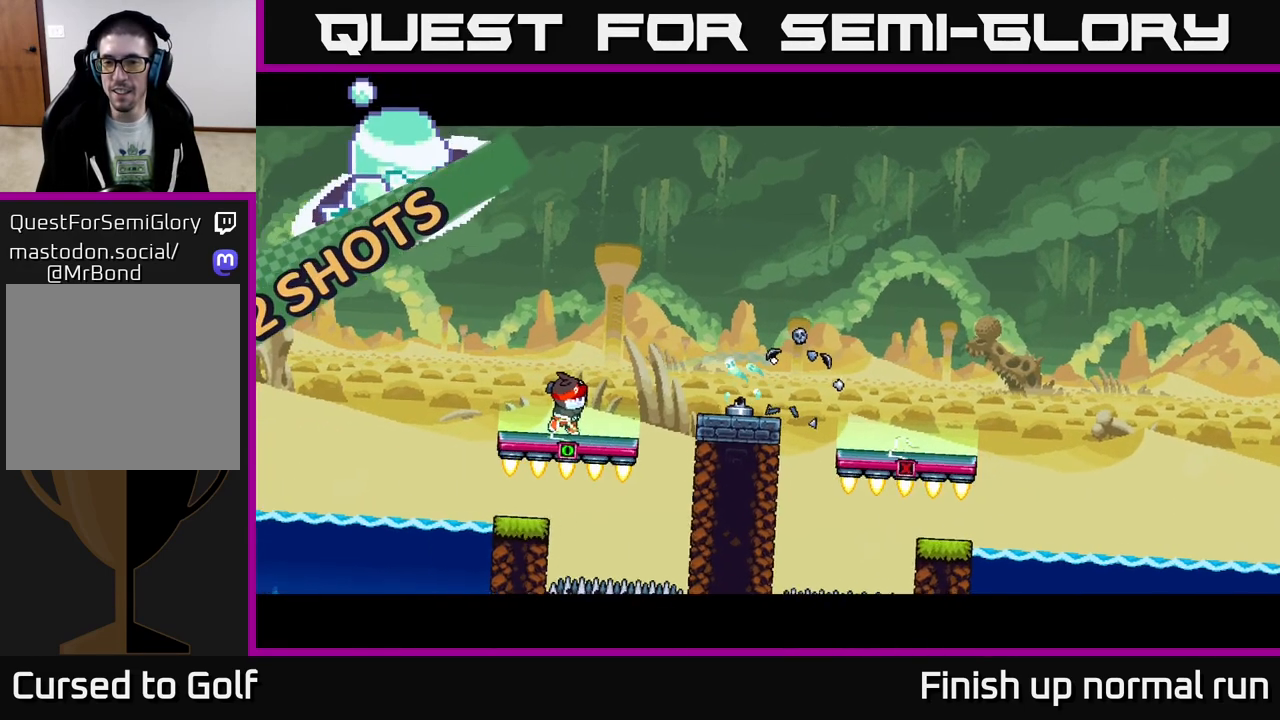
{"buttons": [], "left_stick": "center", "right_stick": "center", "events": []}
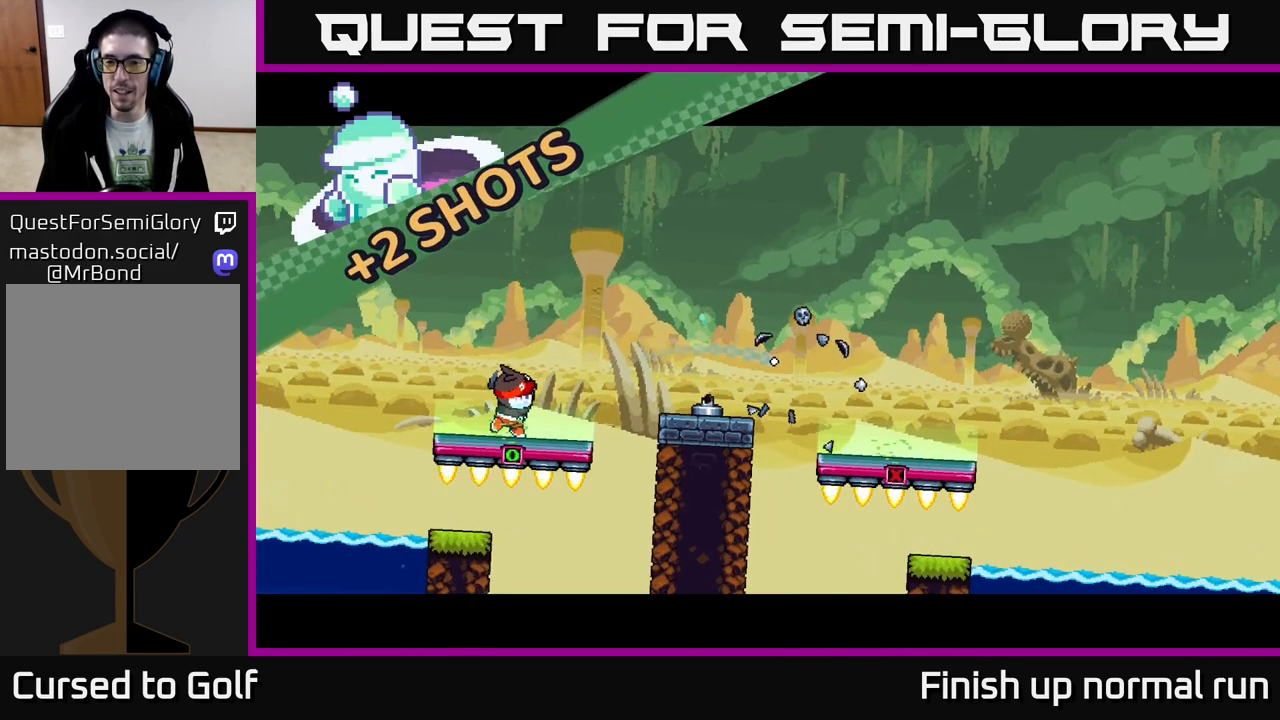
{"buttons": [], "left_stick": "center", "right_stick": "center", "events": []}
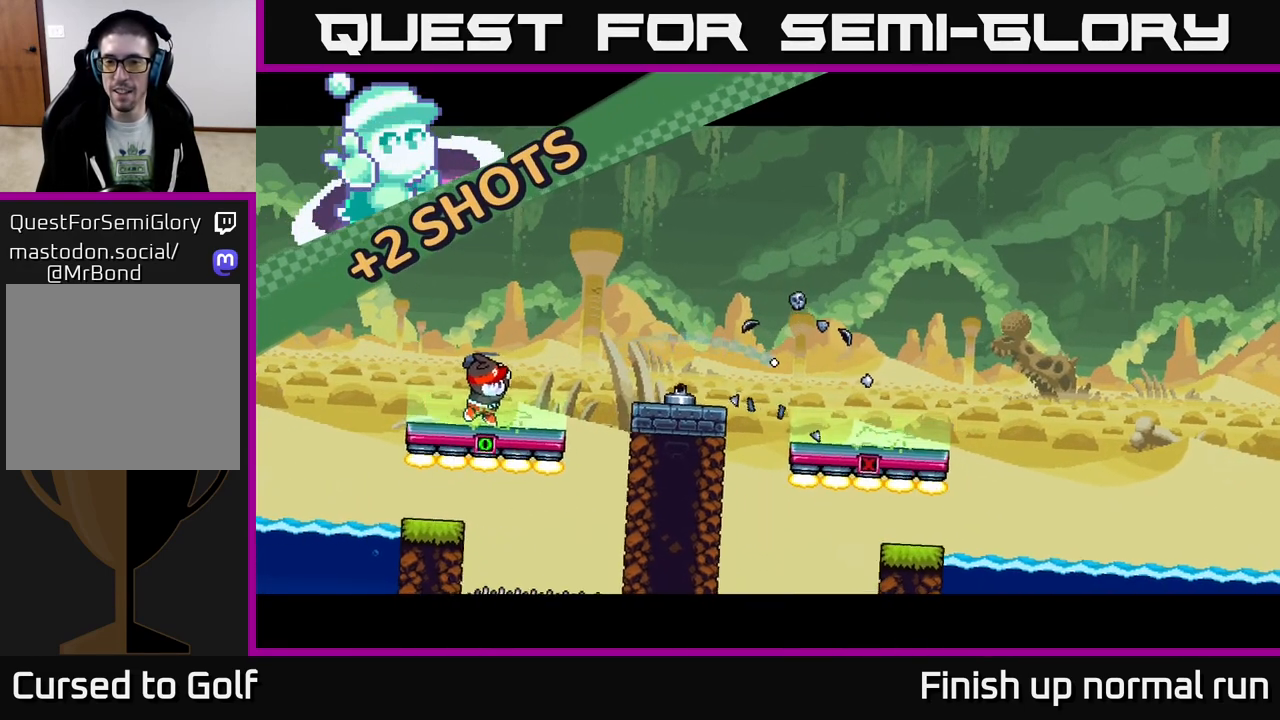
{"buttons": [], "left_stick": "center", "right_stick": "center", "events": []}
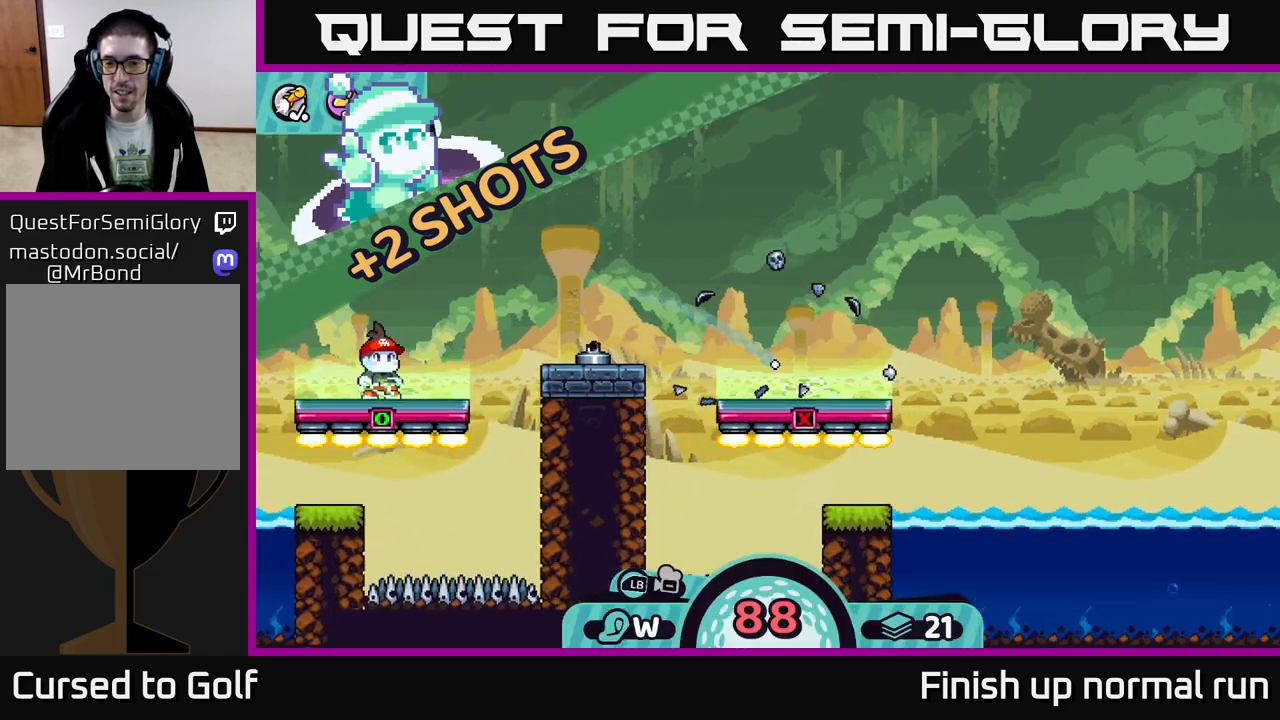
{"buttons": [], "left_stick": "center", "right_stick": "center", "events": []}
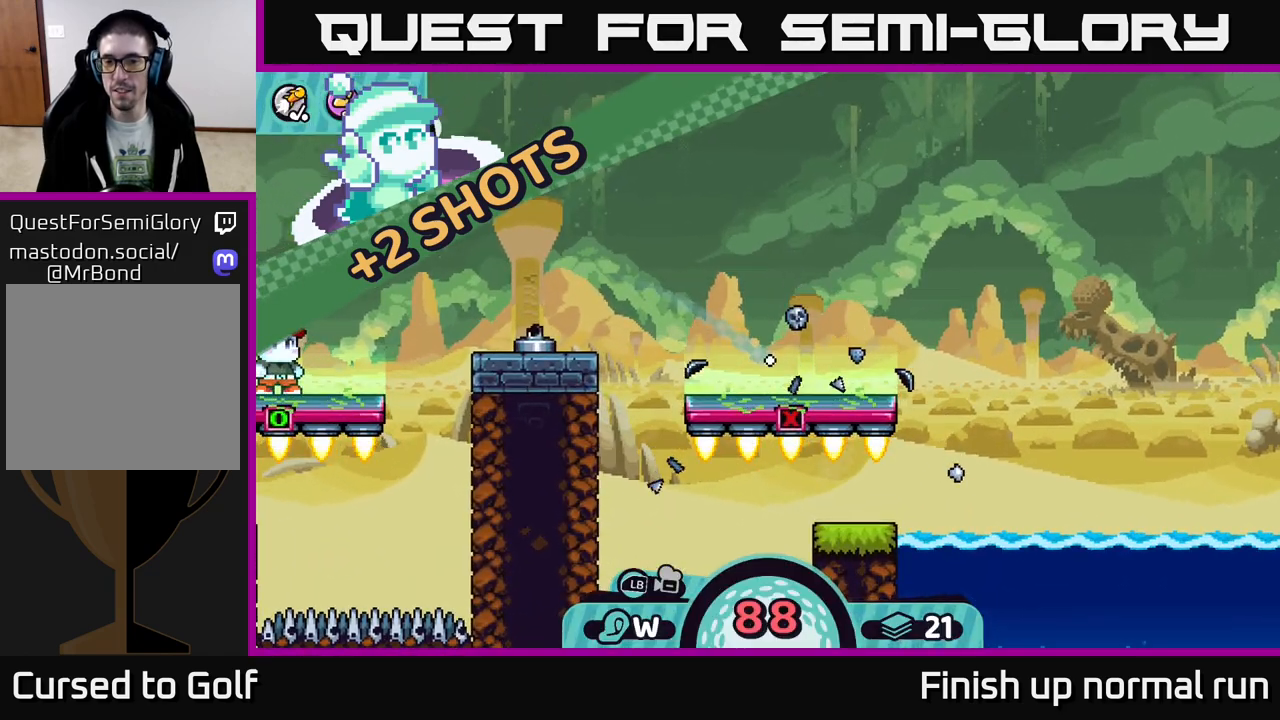
{"buttons": ["R2"], "left_stick": "center", "right_stick": "center", "events": [[167, "R2", "down"]]}
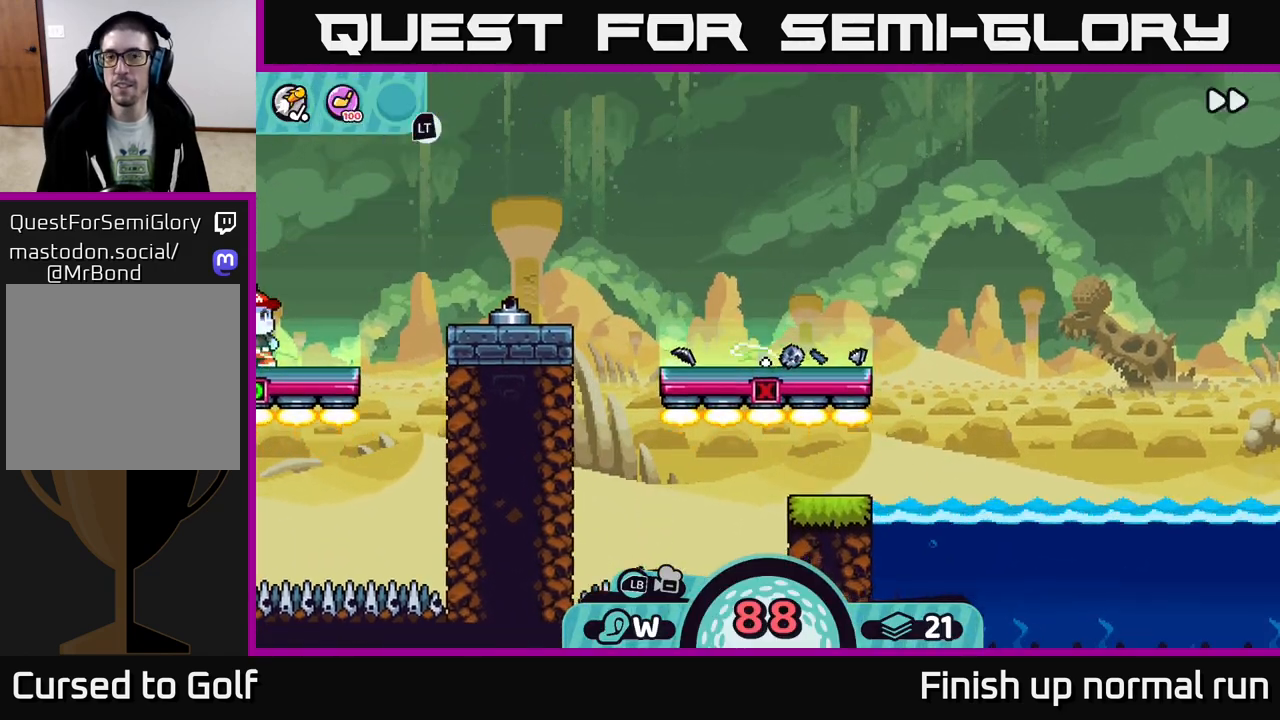
{"buttons": ["R2"], "left_stick": "center", "right_stick": "center", "events": []}
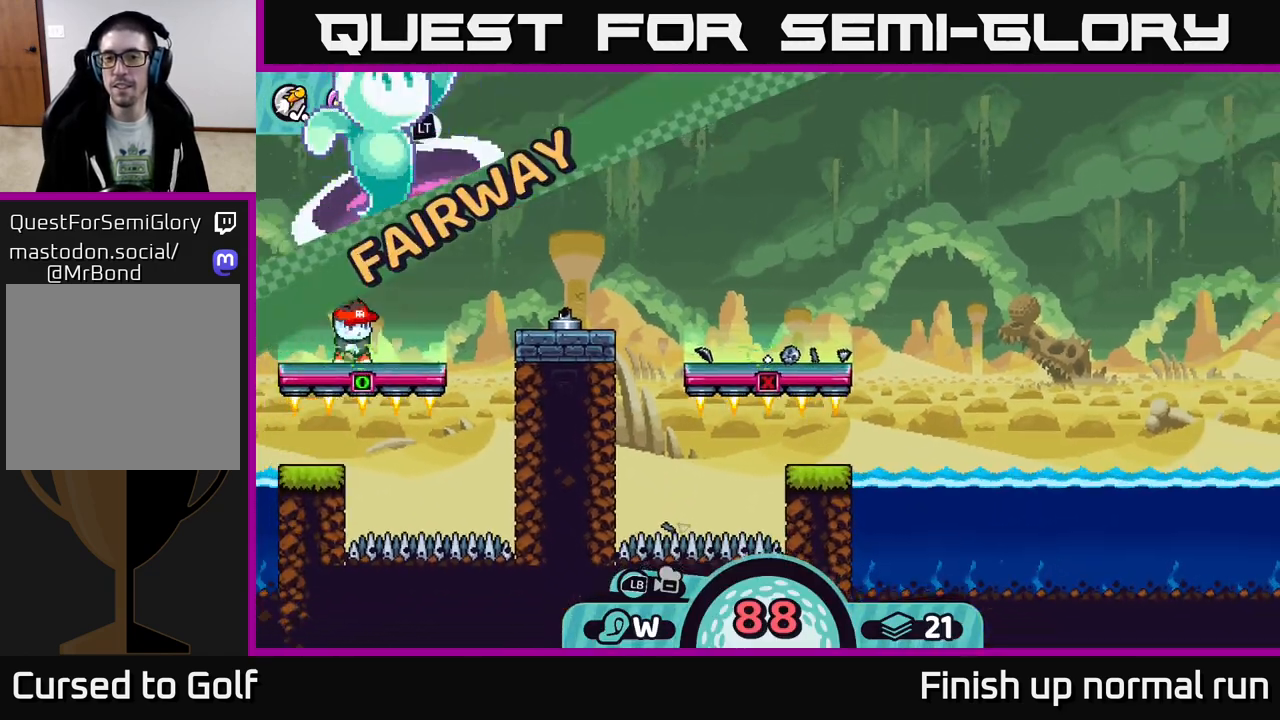
{"buttons": ["R2"], "left_stick": "center", "right_stick": "center", "events": []}
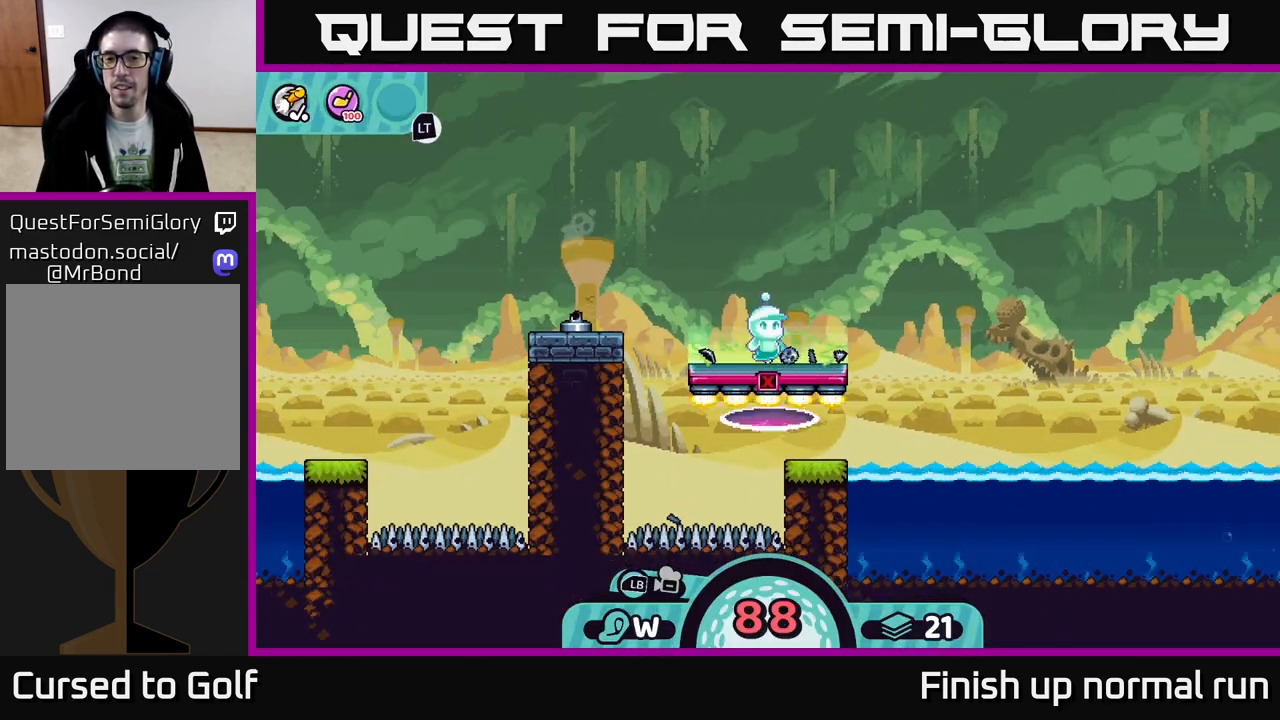
{"buttons": [], "left_stick": "center", "right_stick": "center", "events": [[67, "R2", "up"]]}
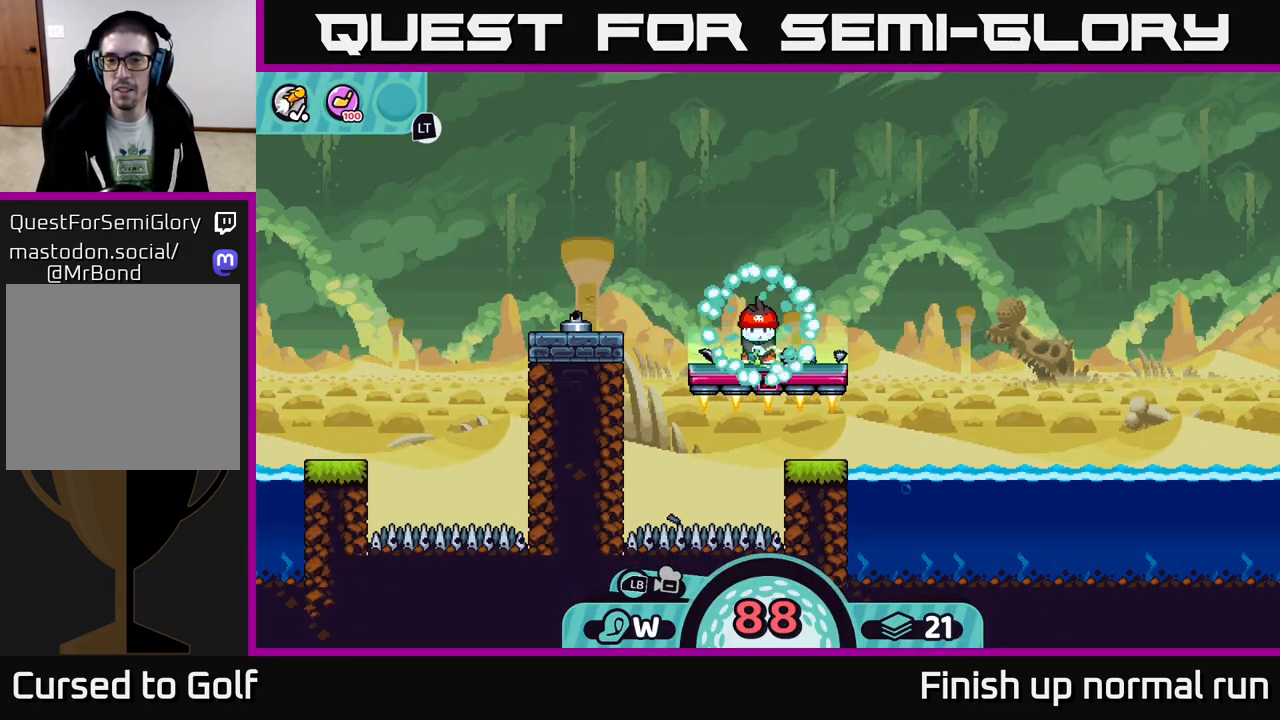
{"buttons": [], "left_stick": "center", "right_stick": "right", "events": [[250, "right_stick", "right"]]}